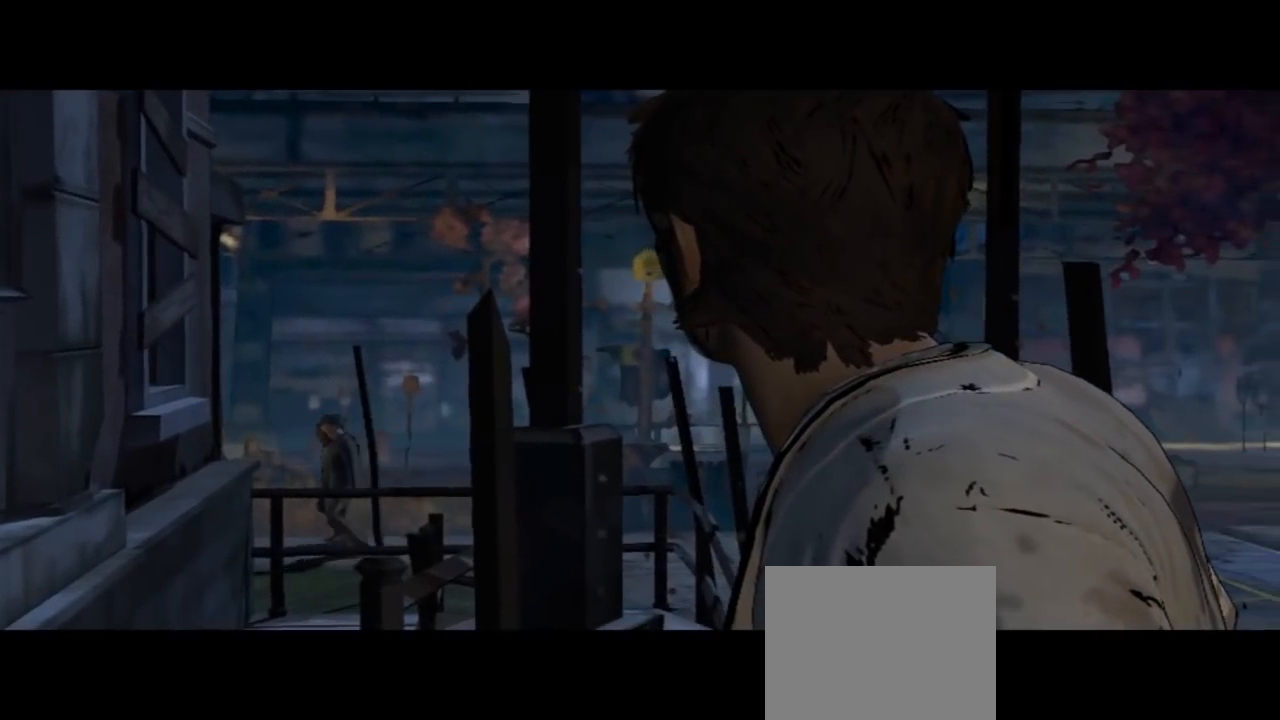
Gameplay with a controller (Xbox layout); each line is a JSON object with the inputs held at the frame after it. "events" lists button and stick changes between this image and that frame as [ms after this image, input, new state], when the widget could be followed in between. Not read: L1 L2 L3 R1 R2 R3.
{"buttons": [], "left_stick": "center", "right_stick": "left", "events": [[33, "right_stick", "left"]]}
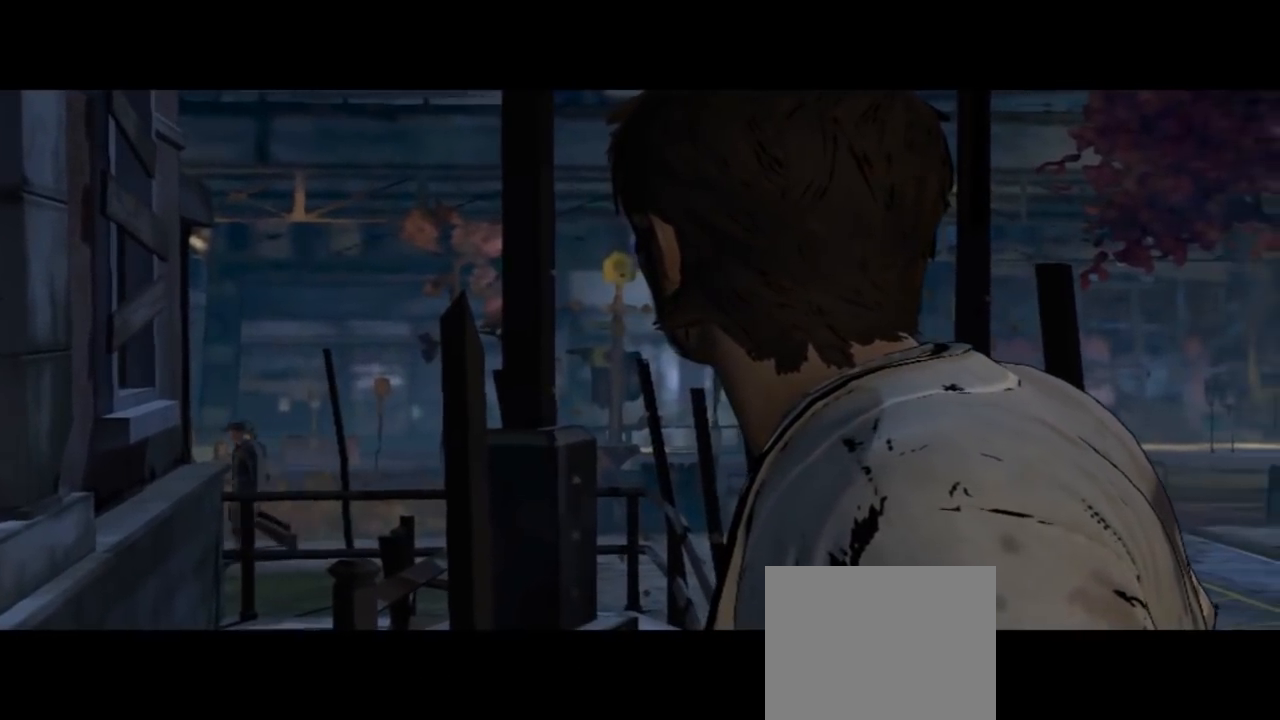
{"buttons": [], "left_stick": "center", "right_stick": "center", "events": [[33, "right_stick", "center"]]}
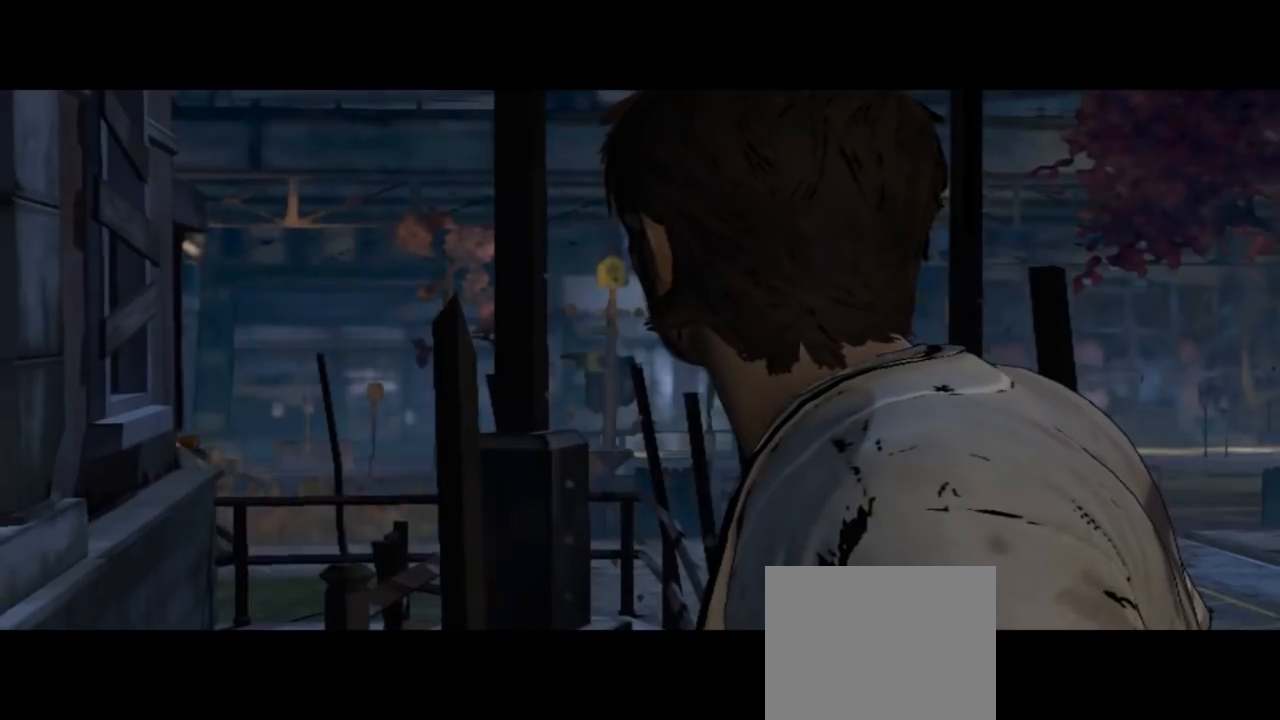
{"buttons": [], "left_stick": "center", "right_stick": "center", "events": []}
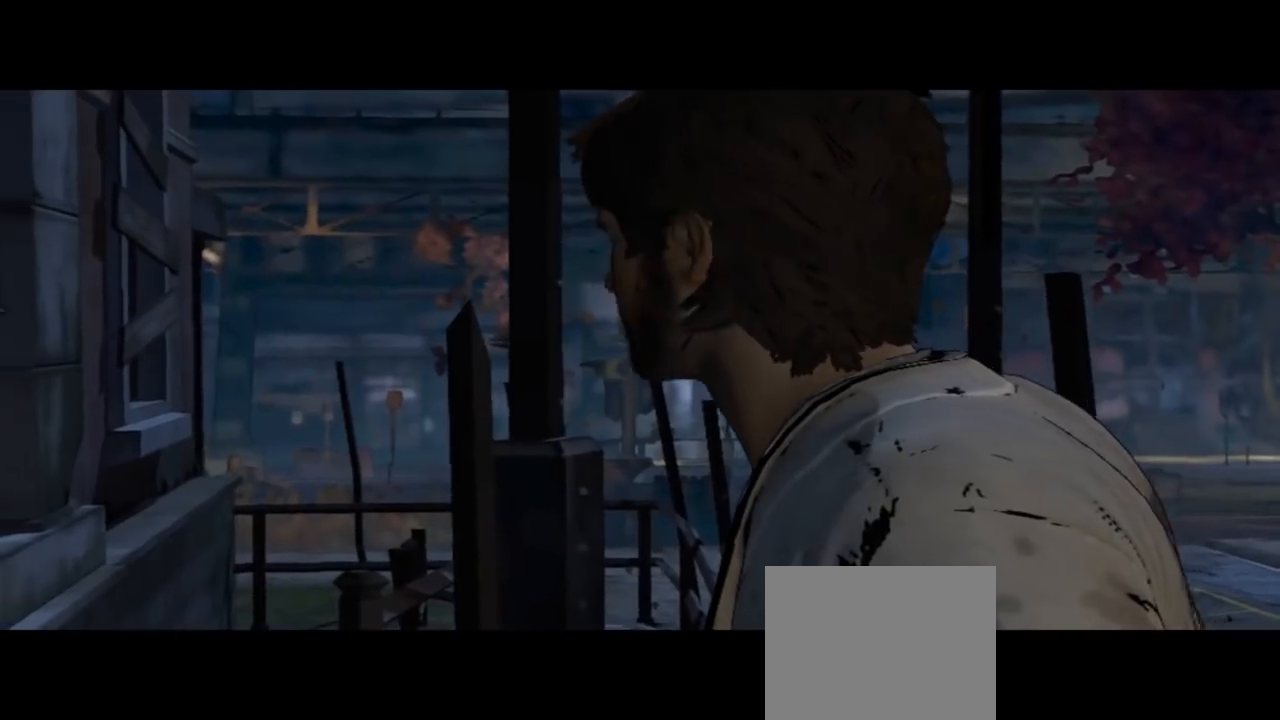
{"buttons": [], "left_stick": "center", "right_stick": "center", "events": []}
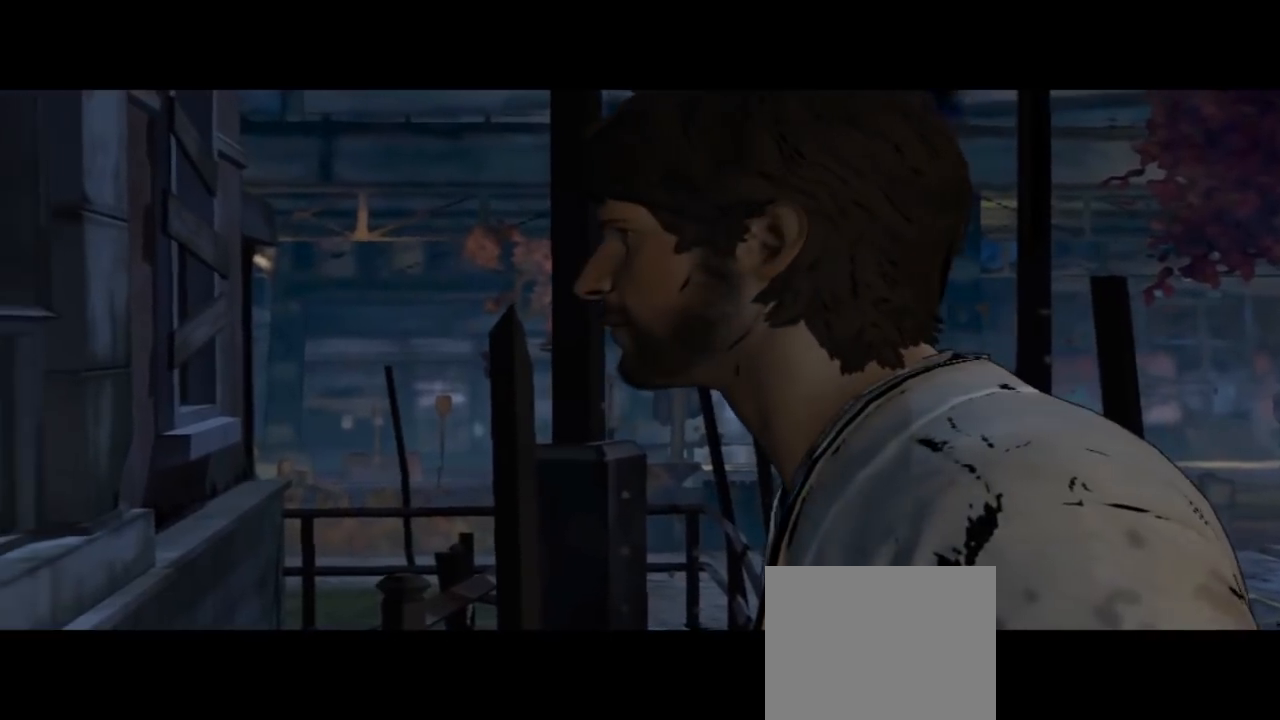
{"buttons": [], "left_stick": "center", "right_stick": "center", "events": []}
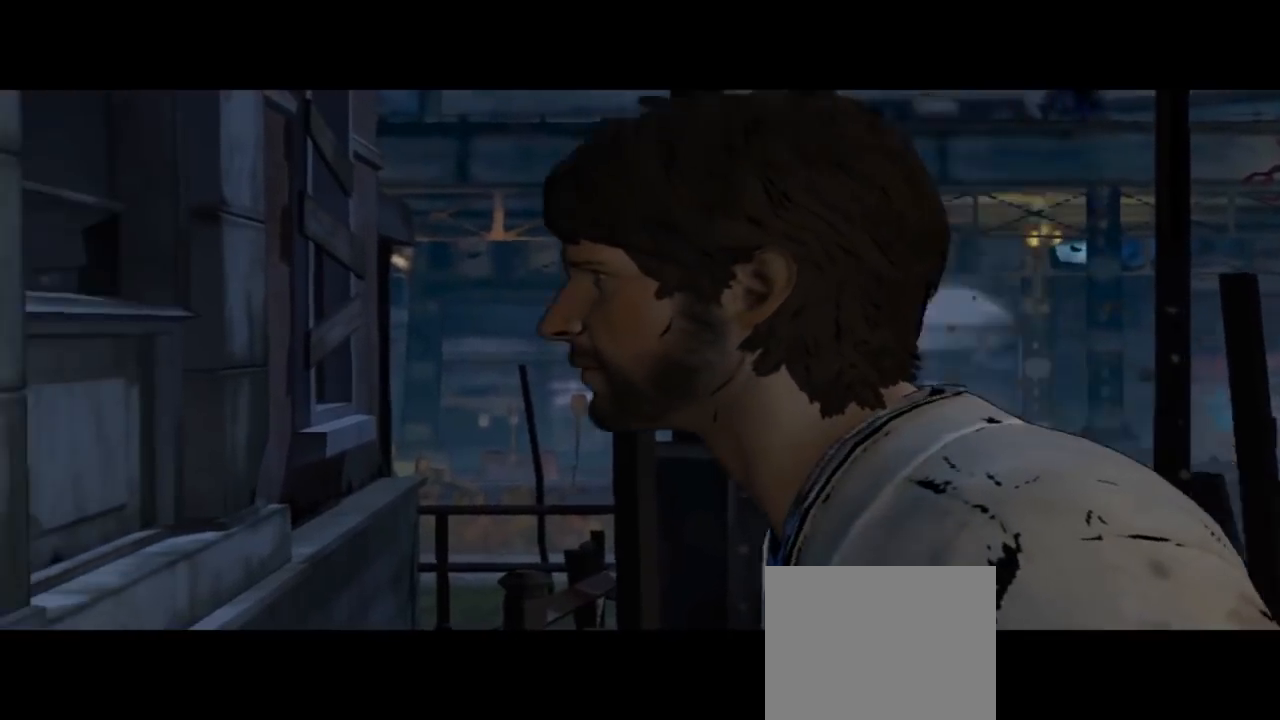
{"buttons": [], "left_stick": "center", "right_stick": "center", "events": []}
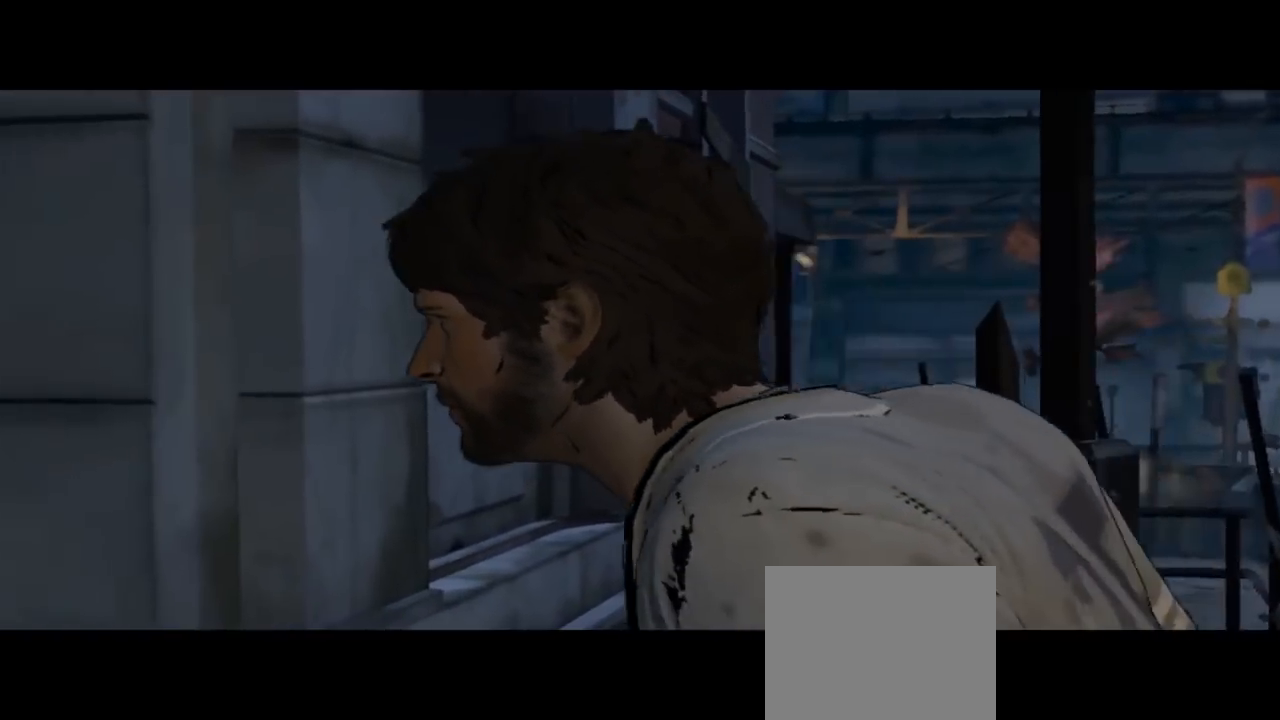
{"buttons": [], "left_stick": "center", "right_stick": "center", "events": []}
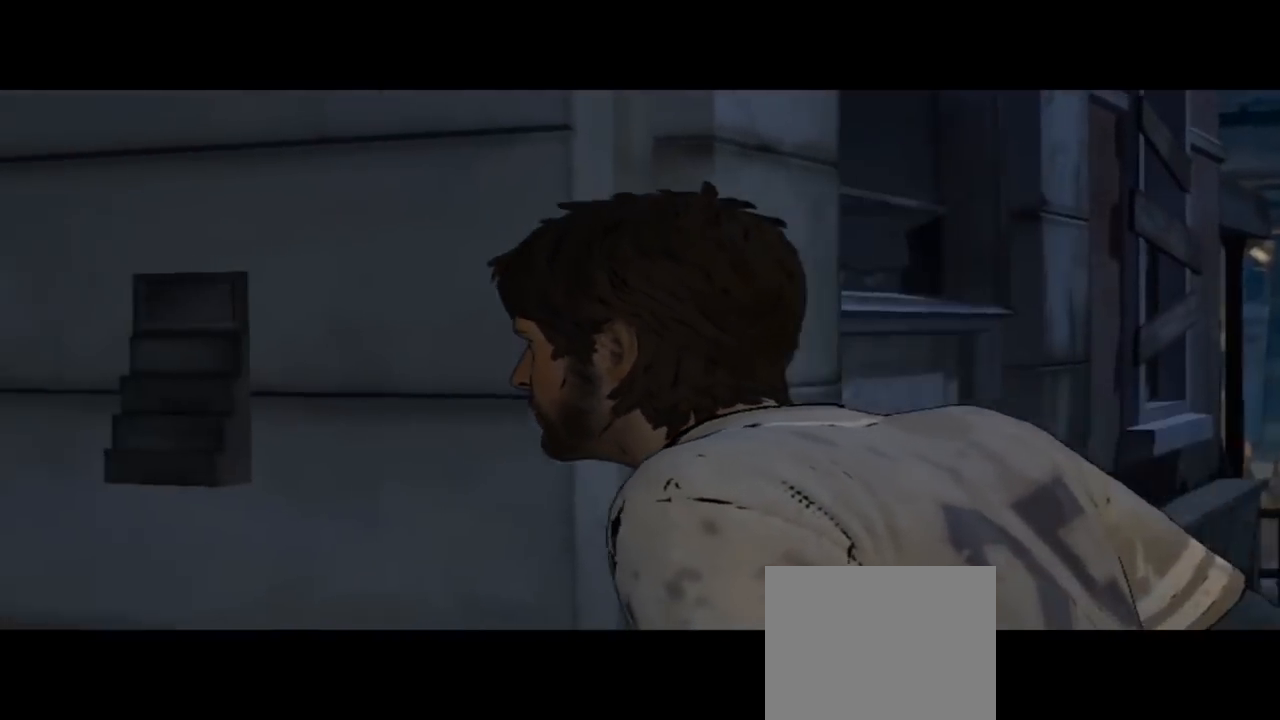
{"buttons": [], "left_stick": "center", "right_stick": "center", "events": []}
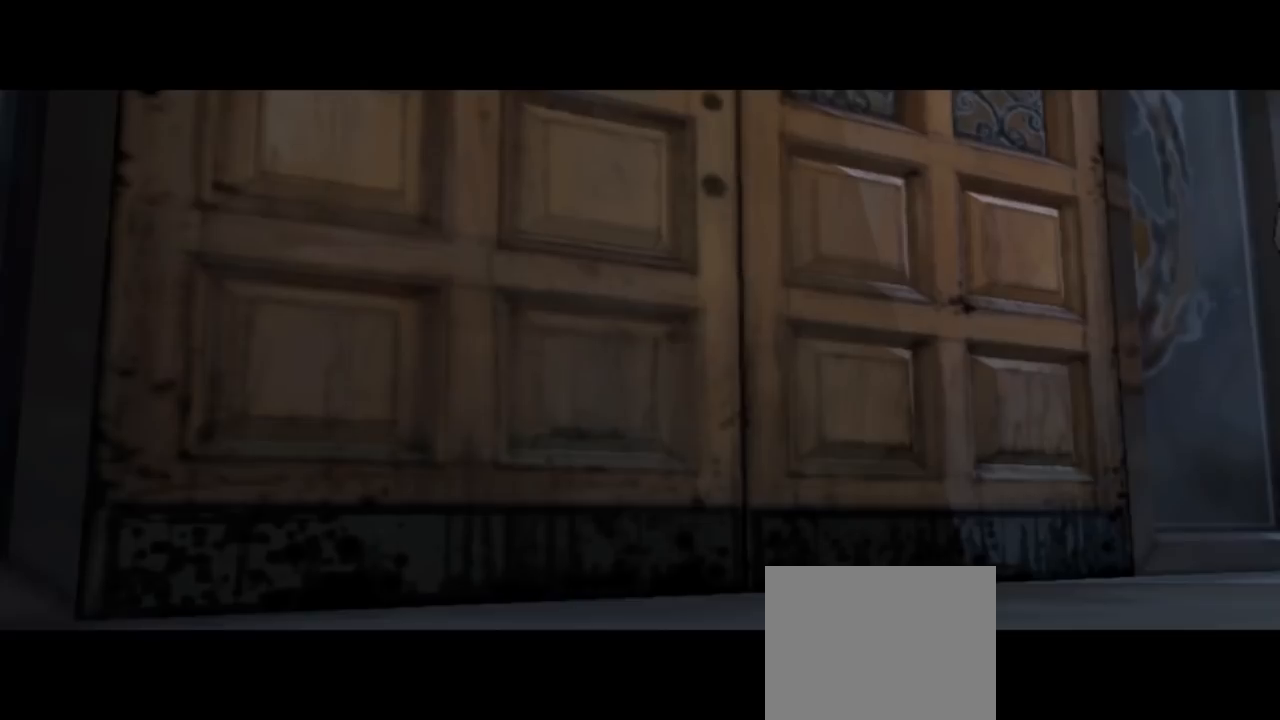
{"buttons": [], "left_stick": "center", "right_stick": "center", "events": []}
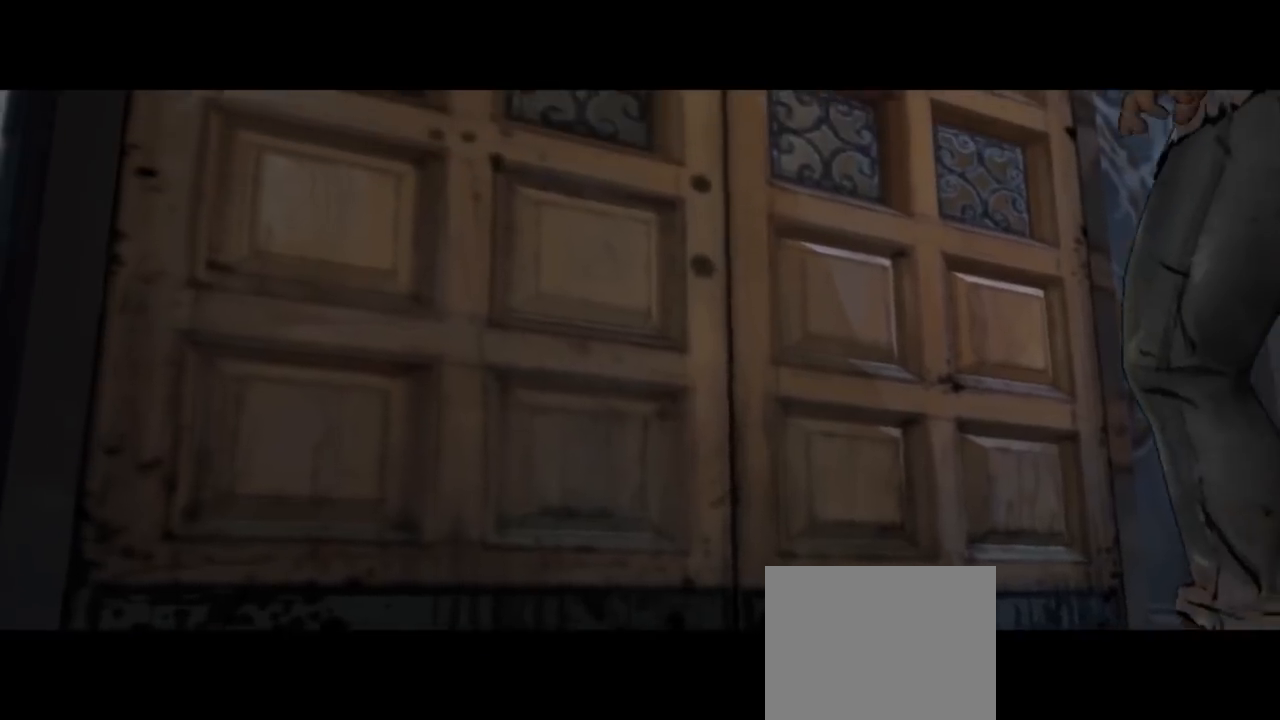
{"buttons": [], "left_stick": "center", "right_stick": "left", "events": [[300, "right_stick", "left"]]}
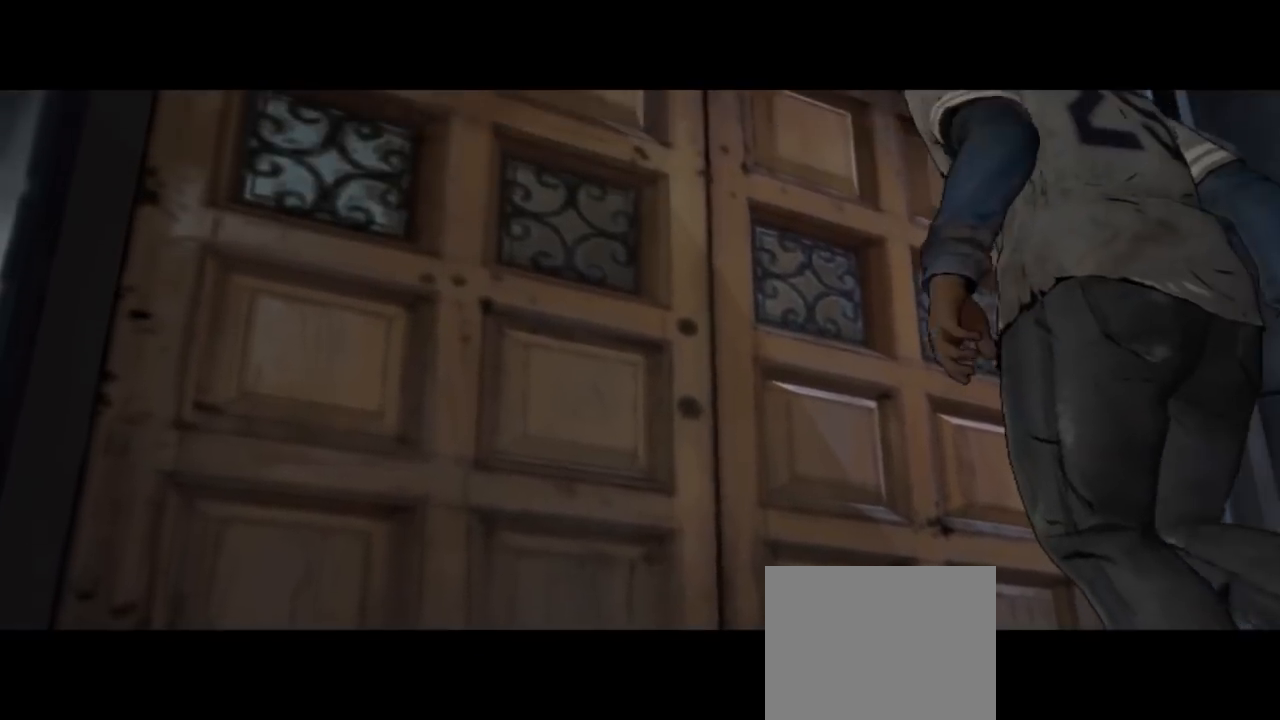
{"buttons": [], "left_stick": "center", "right_stick": "center", "events": [[367, "right_stick", "center"]]}
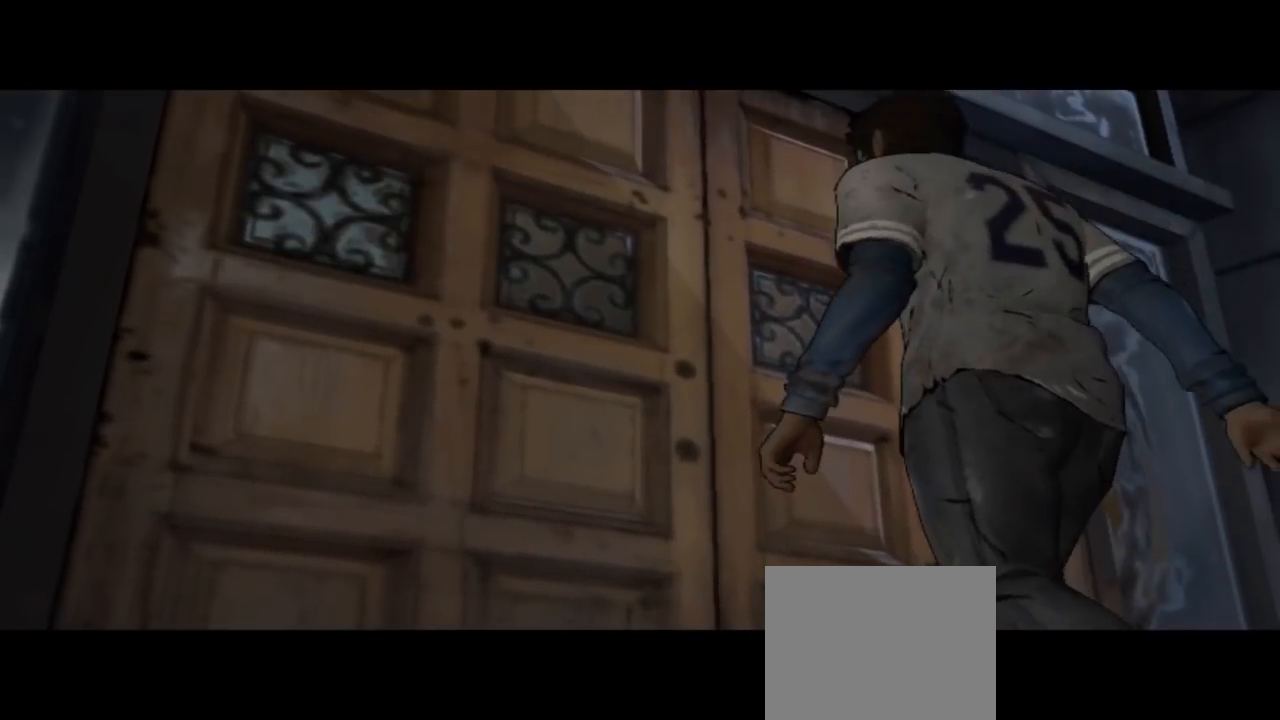
{"buttons": [], "left_stick": "center", "right_stick": "center", "events": []}
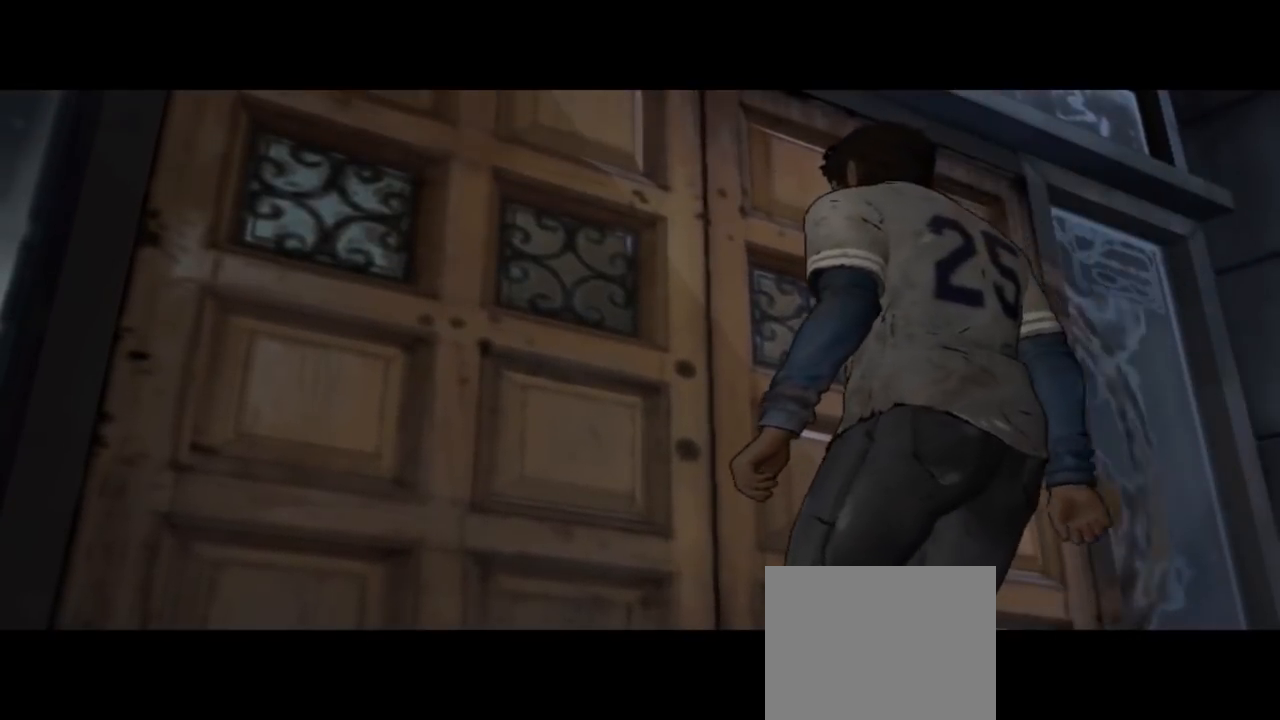
{"buttons": [], "left_stick": "center", "right_stick": "center", "events": []}
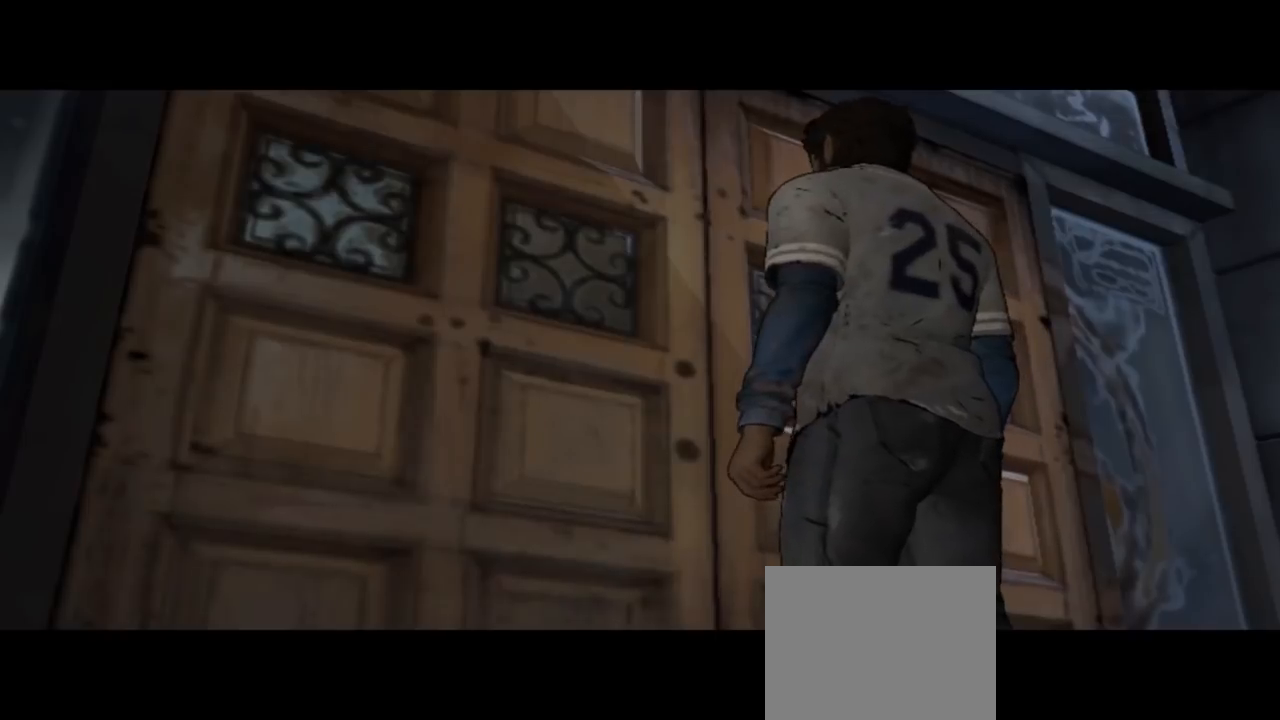
{"buttons": [], "left_stick": "center", "right_stick": "center", "events": []}
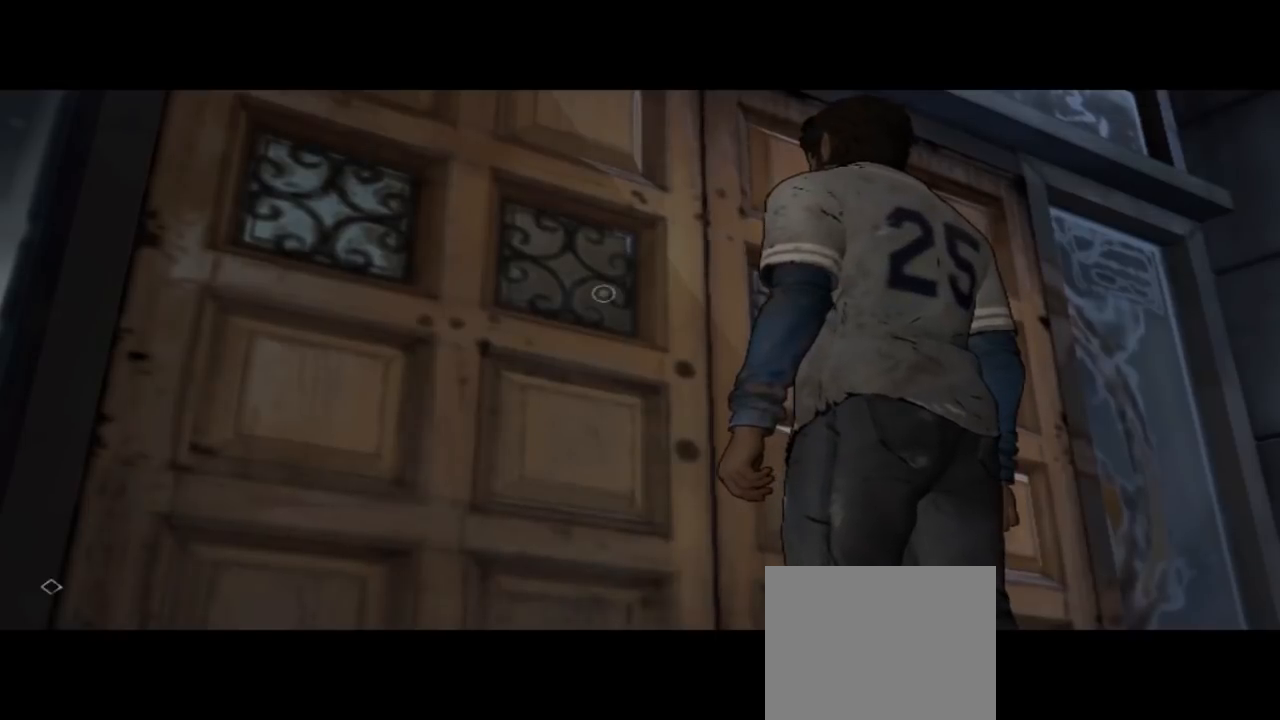
{"buttons": [], "left_stick": "center", "right_stick": "center", "events": []}
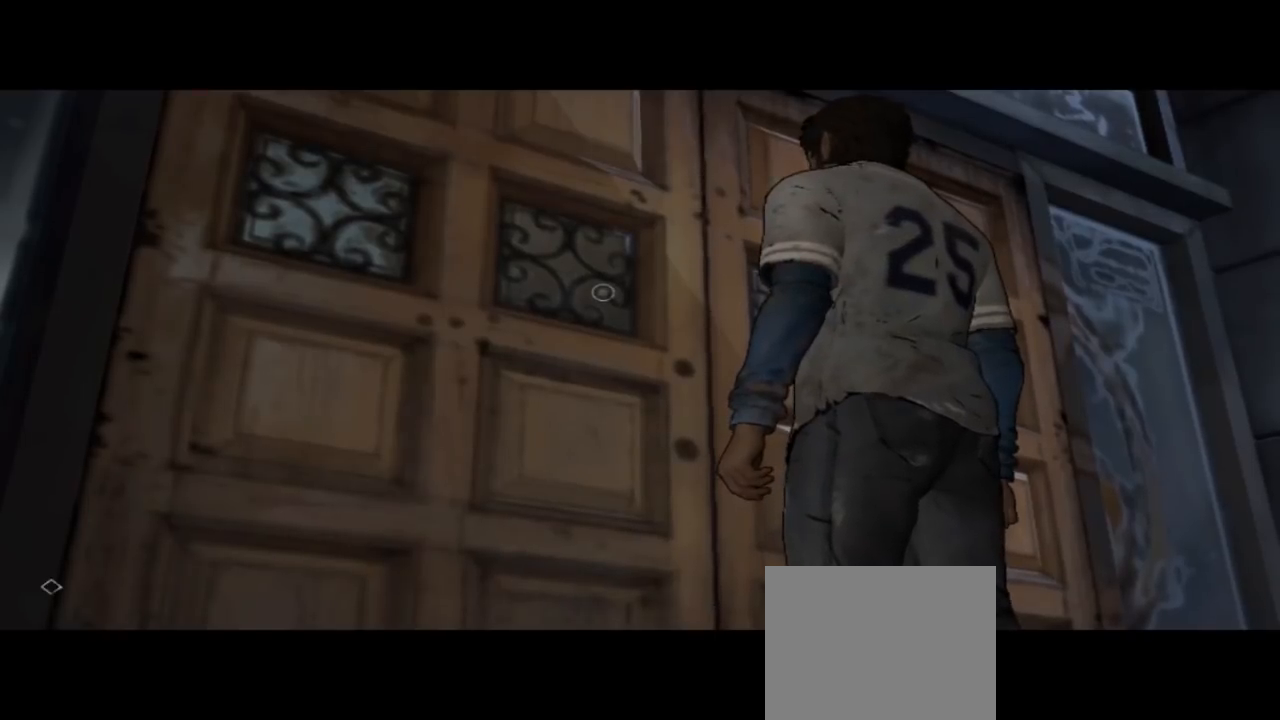
{"buttons": [], "left_stick": "center", "right_stick": "up-right", "events": [[167, "right_stick", "up-left"], [267, "right_stick", "up-right"]]}
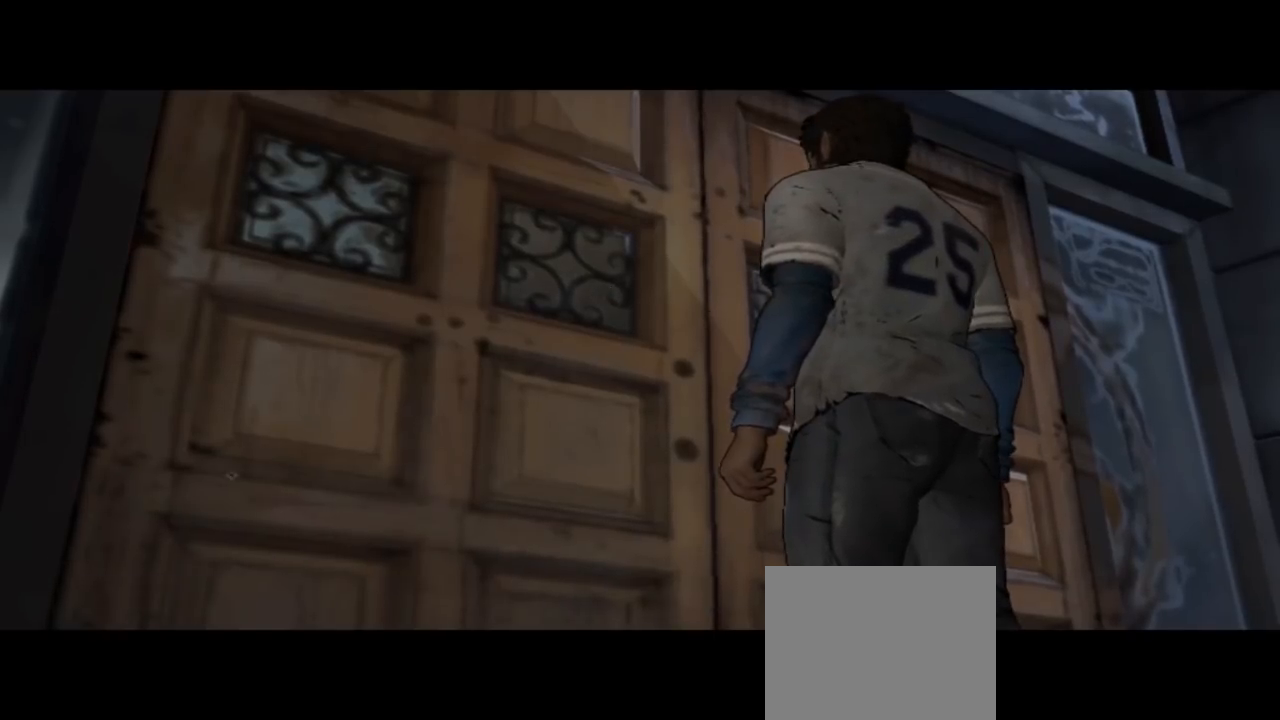
{"buttons": [], "left_stick": "center", "right_stick": "up-right", "events": []}
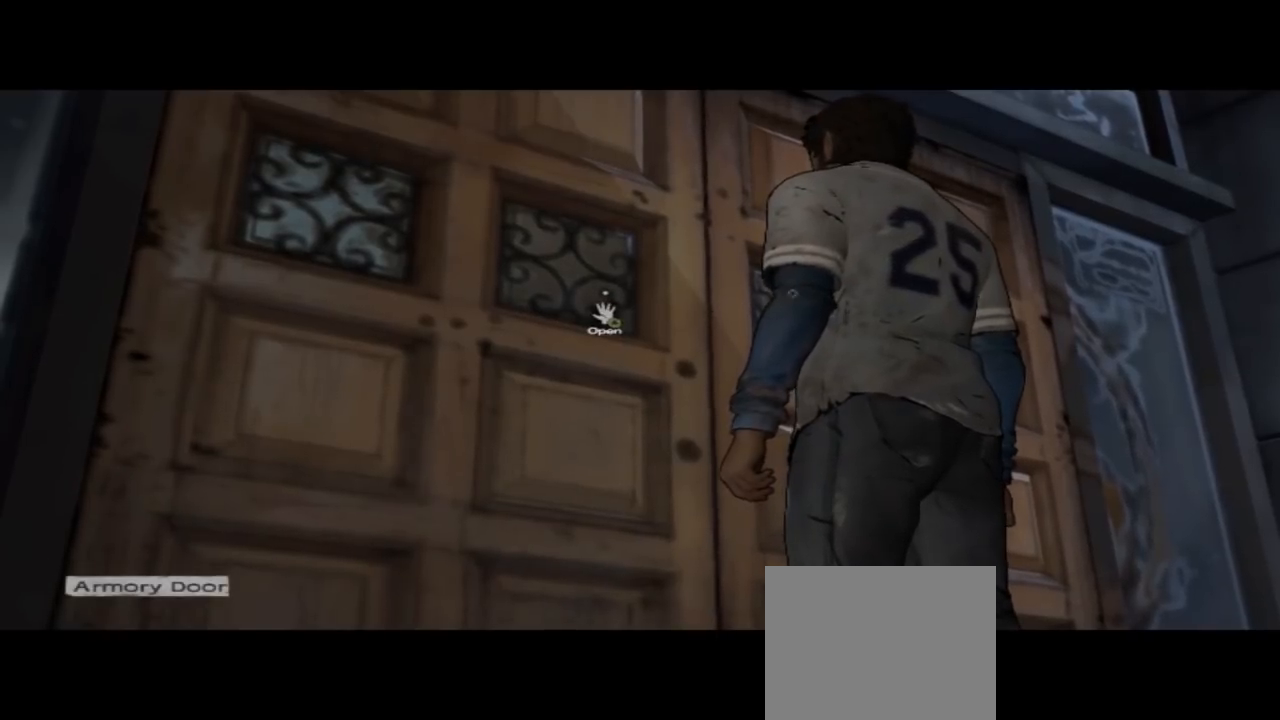
{"buttons": [], "left_stick": "center", "right_stick": "center", "events": [[33, "right_stick", "left"], [200, "right_stick", "down-left"], [433, "right_stick", "center"]]}
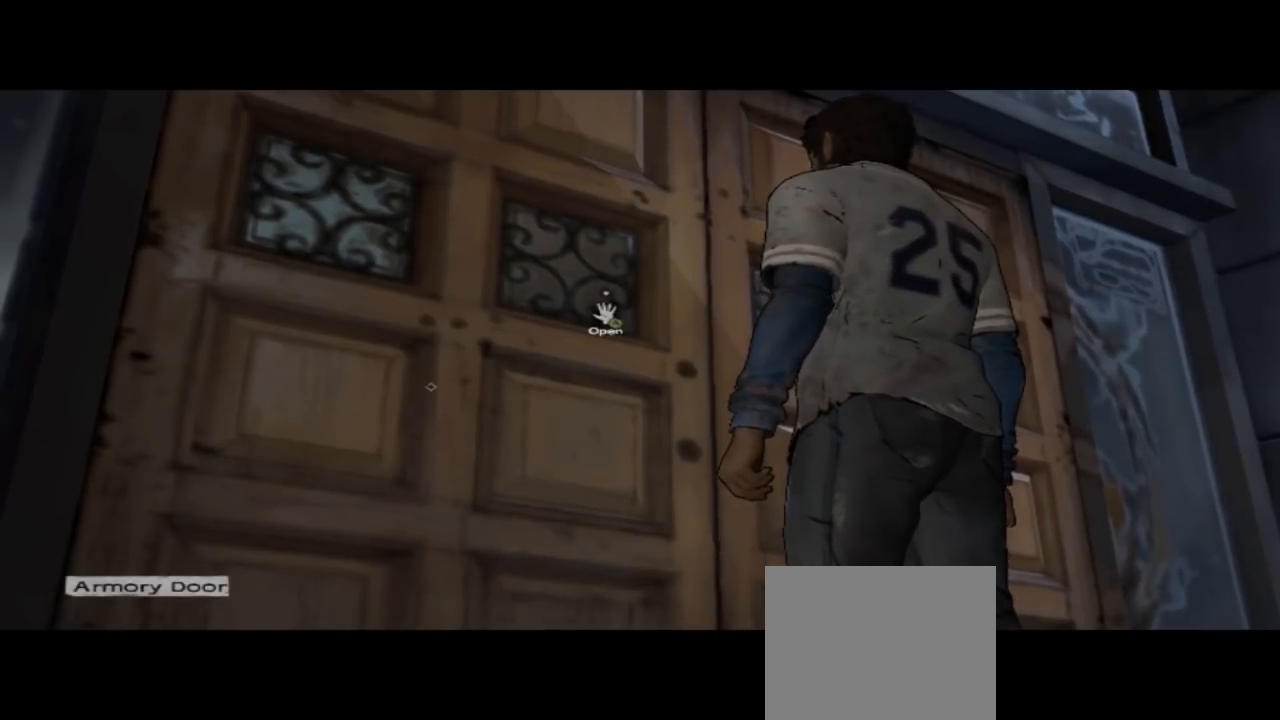
{"buttons": [], "left_stick": "center", "right_stick": "center", "events": [[67, "A", "down"], [233, "A", "up"]]}